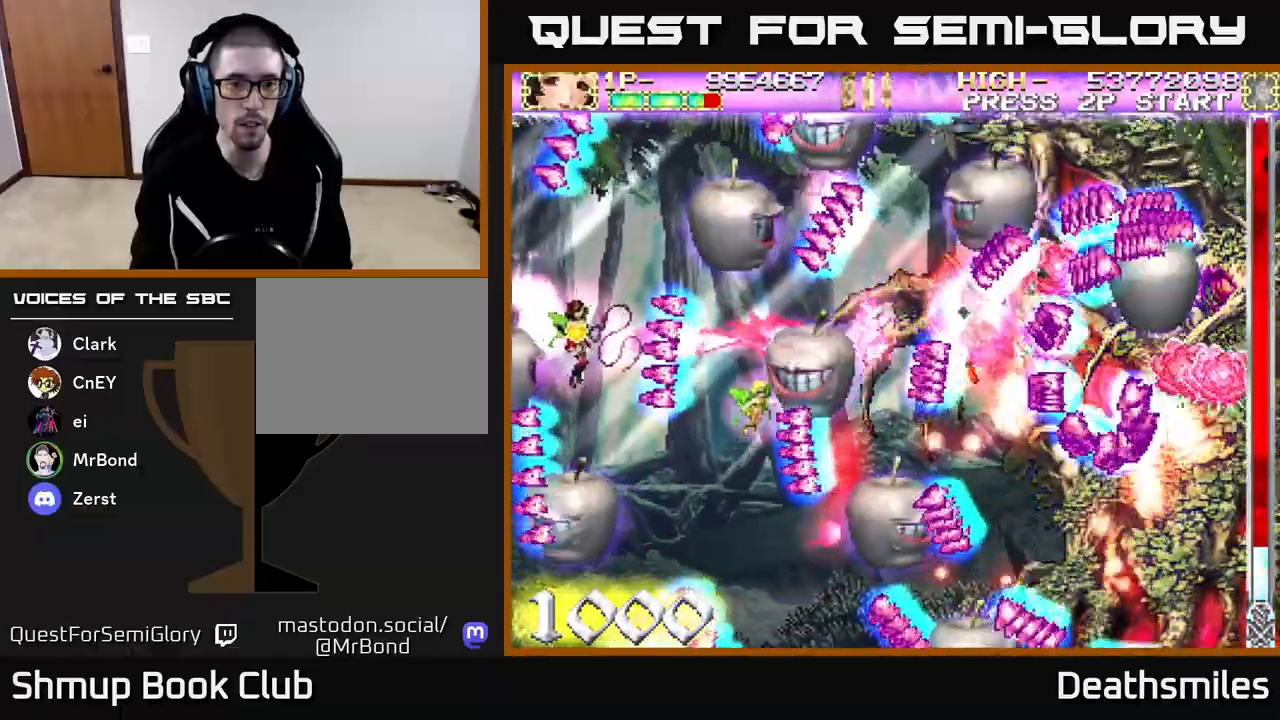
Gameplay with a controller (Xbox layout); each line is a JSON object with the inputs held at the frame after it. "events" lists button and stick changes between this image and that frame as [ms after this image, input, new state], when the widget could be followed in between. Not read: left_stick right_stick.
{"buttons": ["B", "DPAD_DOWN", "DPAD_LEFT"], "events": []}
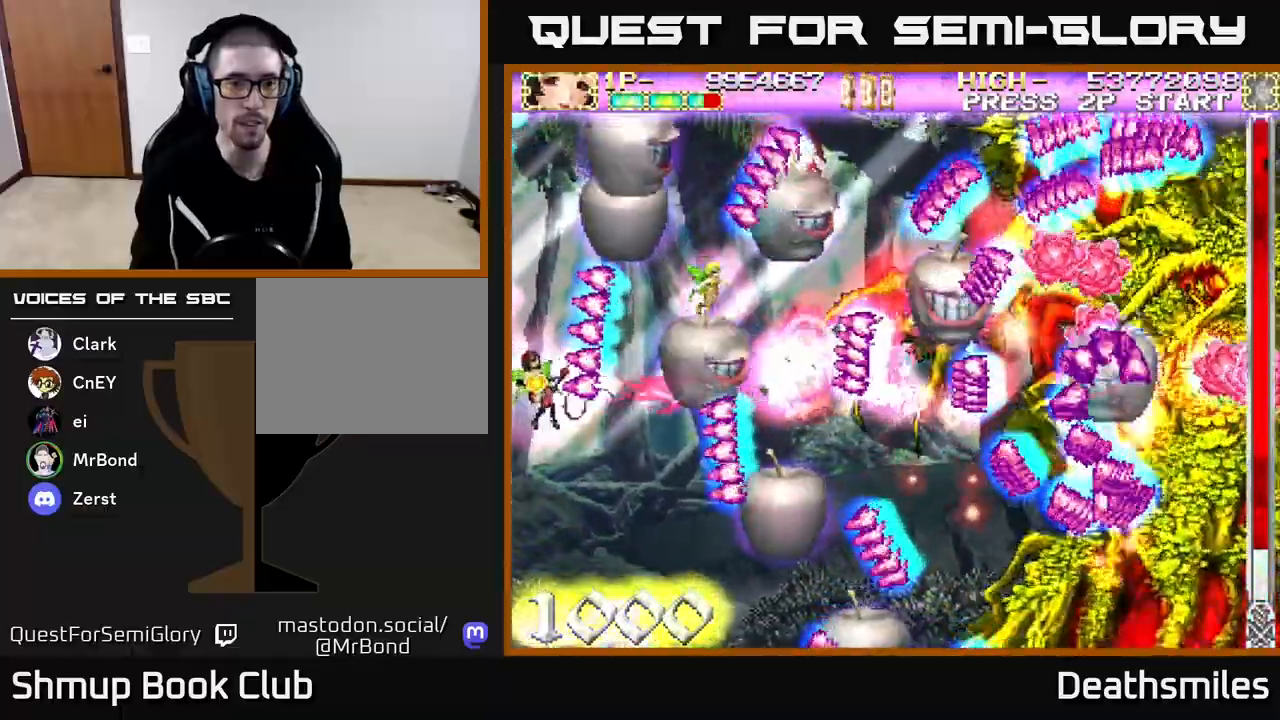
{"buttons": ["B"], "events": [[133, "DPAD_LEFT", "up"], [417, "DPAD_DOWN", "up"]]}
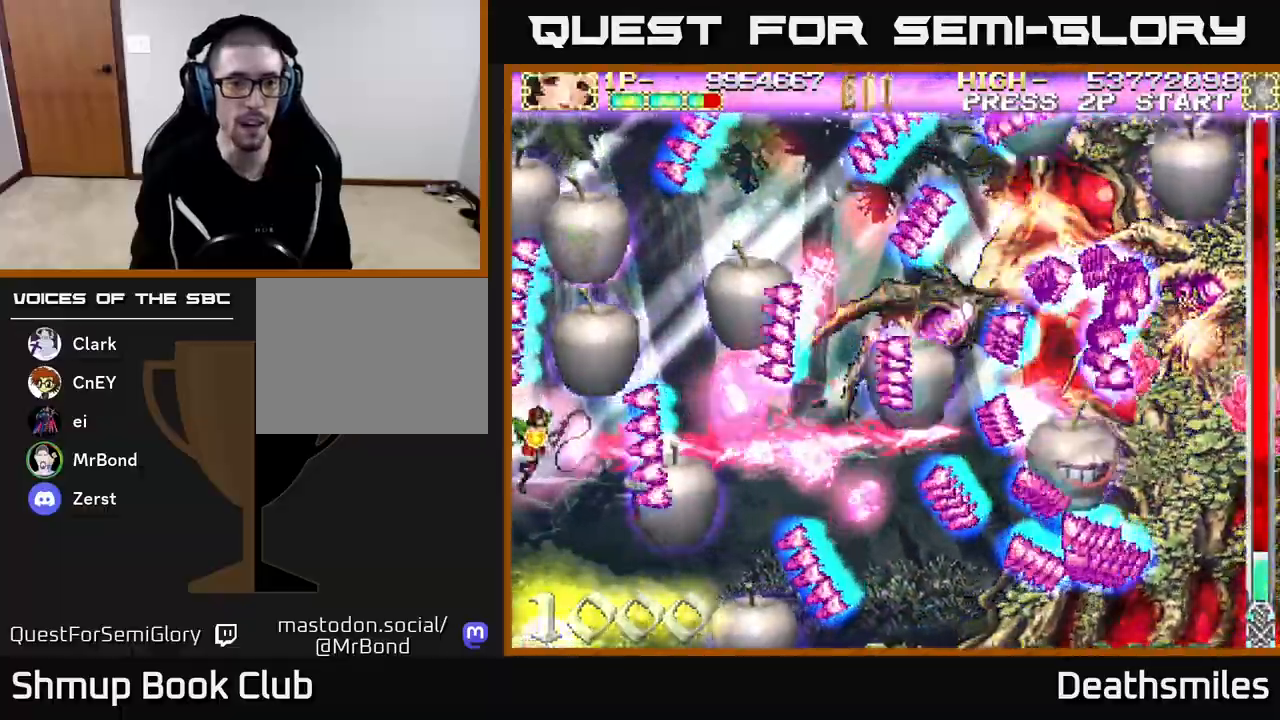
{"buttons": ["B", "DPAD_UP", "DPAD_RIGHT"], "events": [[183, "DPAD_RIGHT", "down"], [200, "DPAD_UP", "down"], [350, "DPAD_RIGHT", "up"], [433, "DPAD_RIGHT", "down"]]}
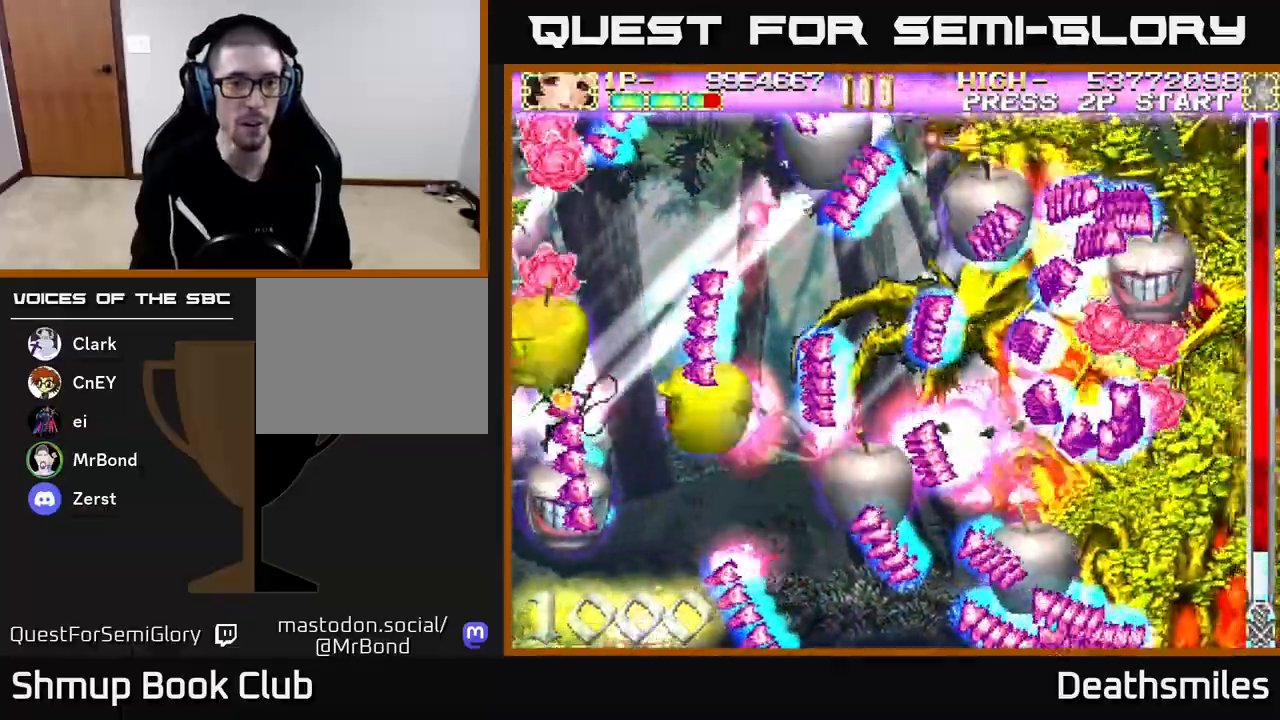
{"buttons": ["B", "DPAD_DOWN"], "events": [[167, "DPAD_UP", "up"], [350, "DPAD_UP", "down"], [383, "DPAD_RIGHT", "up"], [467, "DPAD_UP", "up"], [500, "DPAD_DOWN", "down"]]}
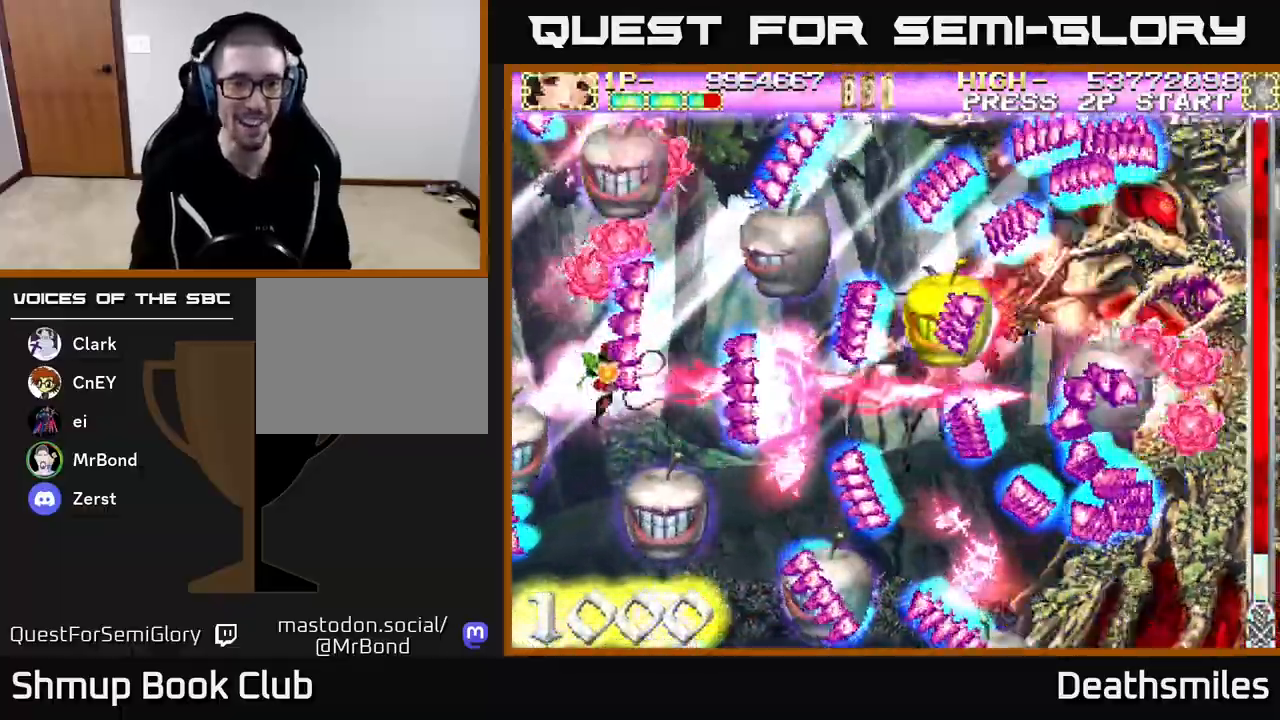
{"buttons": ["B", "DPAD_DOWN", "DPAD_RIGHT"], "events": [[500, "DPAD_RIGHT", "down"]]}
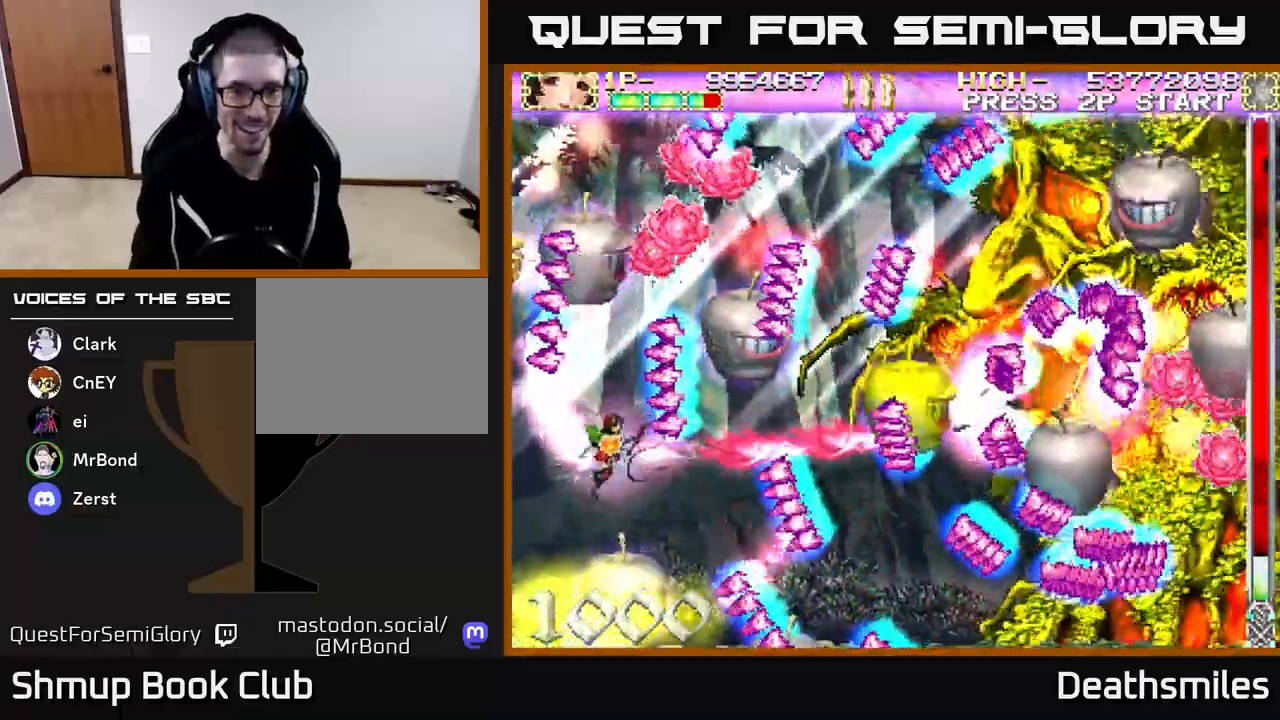
{"buttons": ["B", "DPAD_UP", "DPAD_RIGHT"], "events": [[233, "DPAD_DOWN", "up"], [233, "DPAD_RIGHT", "up"], [267, "DPAD_UP", "down"], [283, "DPAD_LEFT", "down"], [400, "DPAD_LEFT", "up"], [433, "DPAD_RIGHT", "down"]]}
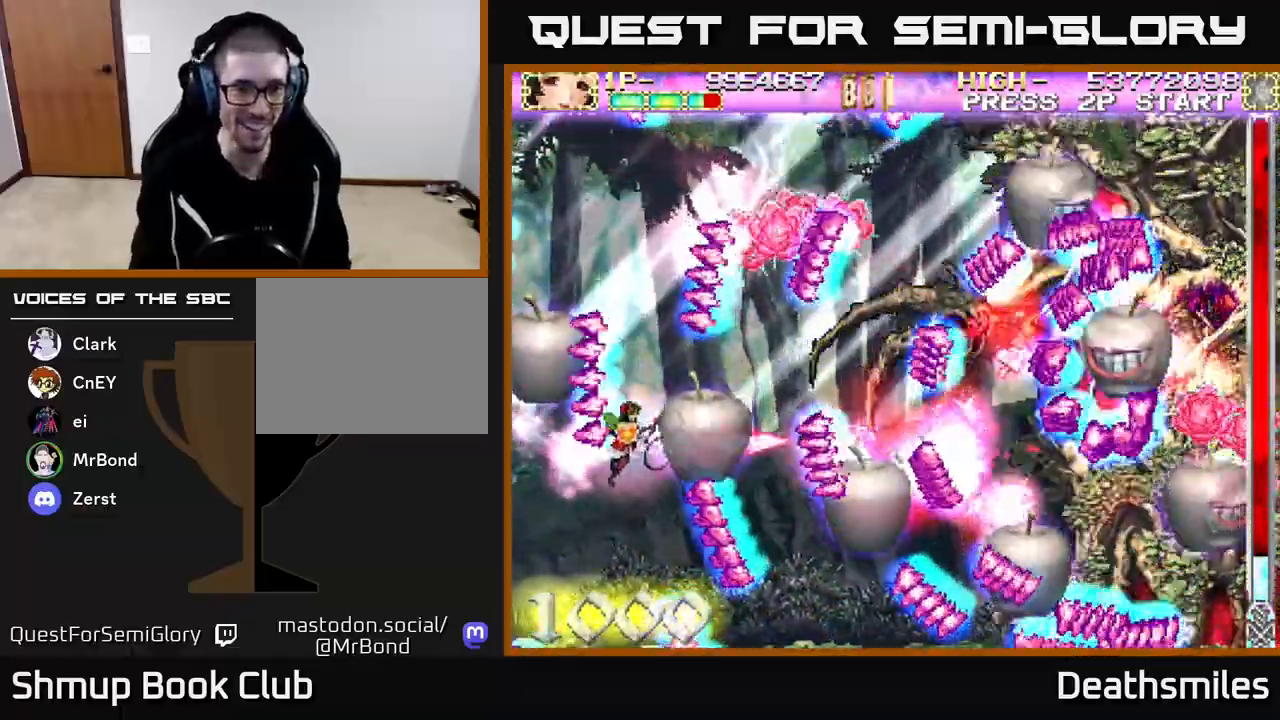
{"buttons": ["B", "DPAD_UP", "DPAD_LEFT"], "events": [[33, "DPAD_RIGHT", "up"], [200, "DPAD_UP", "up"], [217, "DPAD_RIGHT", "down"], [417, "DPAD_RIGHT", "up"], [417, "DPAD_UP", "down"], [500, "DPAD_LEFT", "down"]]}
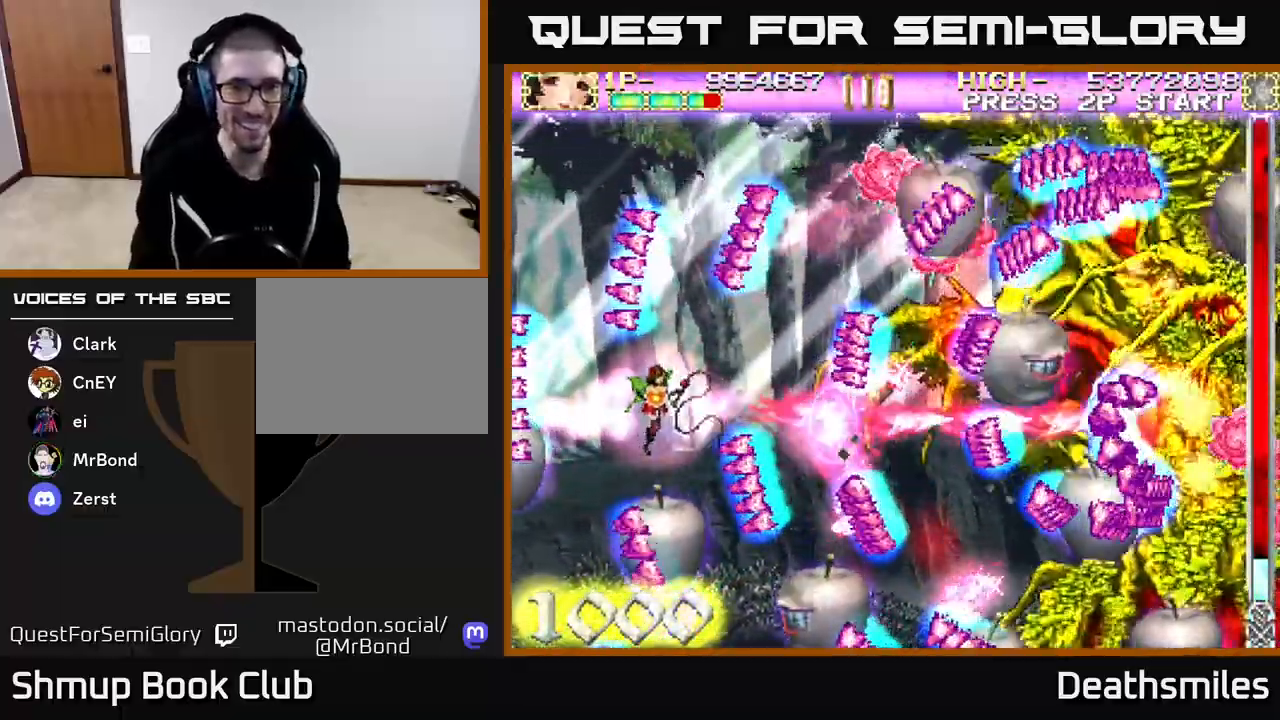
{"buttons": ["B", "DPAD_LEFT"], "events": [[150, "DPAD_LEFT", "up"], [200, "DPAD_RIGHT", "down"], [300, "DPAD_RIGHT", "up"], [383, "DPAD_LEFT", "down"], [400, "DPAD_UP", "up"]]}
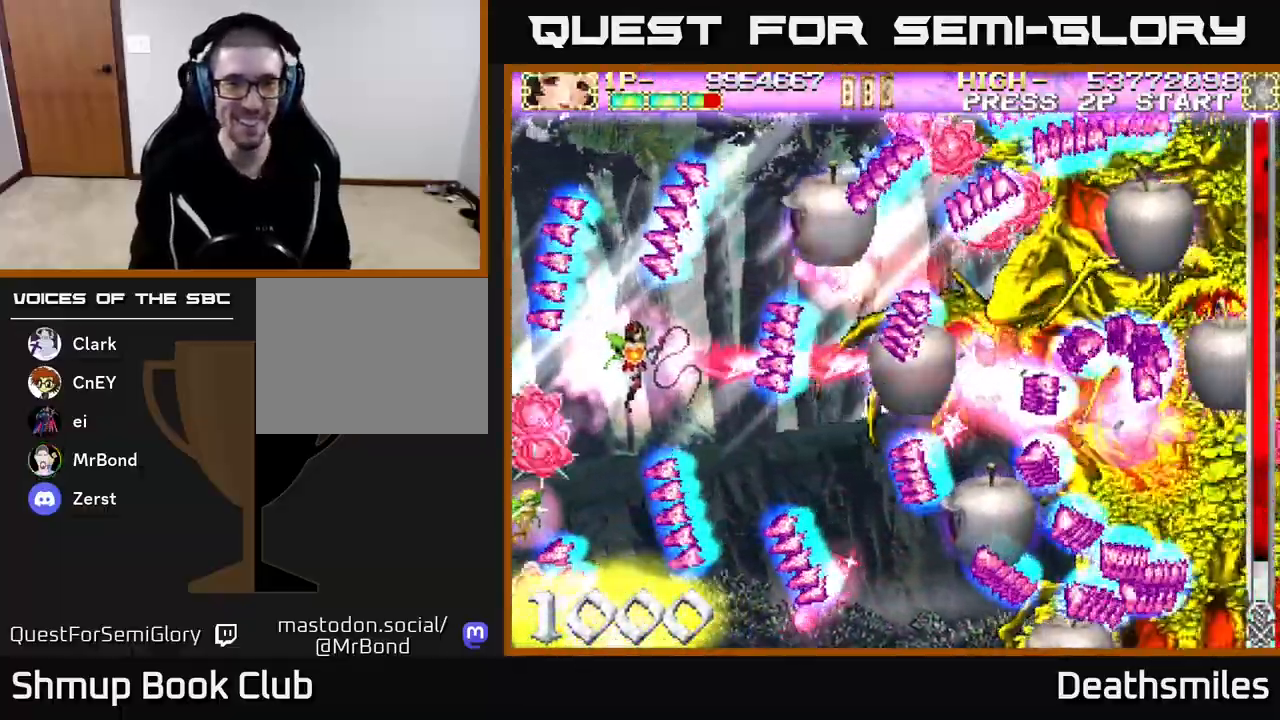
{"buttons": ["B", "DPAD_DOWN"], "events": [[117, "DPAD_DOWN", "down"], [150, "DPAD_LEFT", "up"]]}
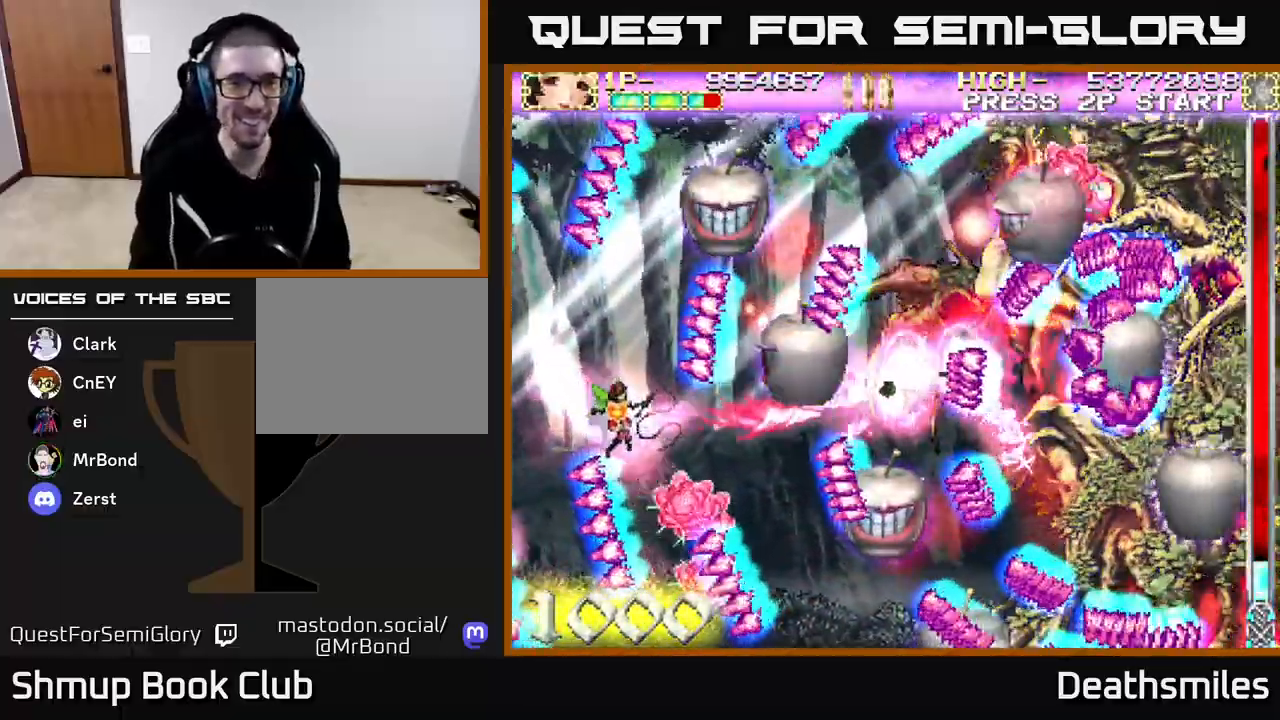
{"buttons": ["B", "DPAD_RIGHT"], "events": [[250, "DPAD_DOWN", "up"], [250, "DPAD_LEFT", "down"], [417, "DPAD_LEFT", "up"], [500, "DPAD_RIGHT", "down"]]}
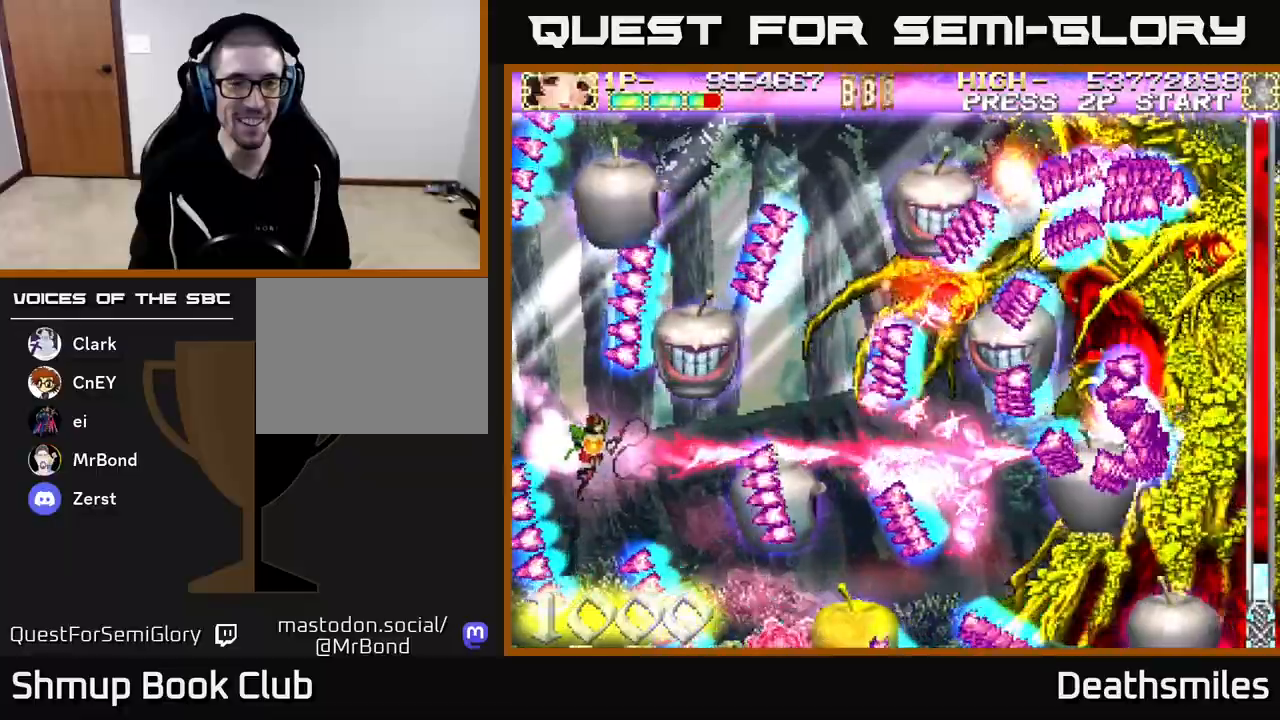
{"buttons": ["B", "DPAD_UP", "DPAD_RIGHT"], "events": [[167, "DPAD_UP", "down"]]}
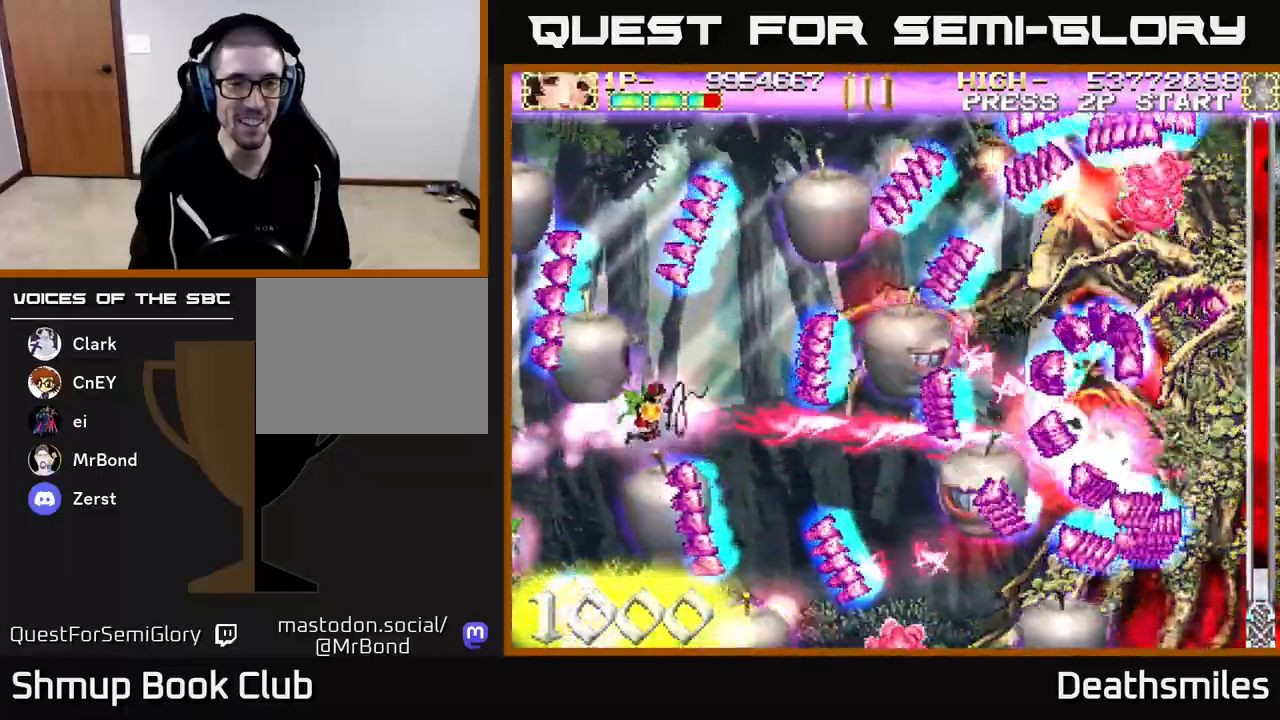
{"buttons": ["B", "DPAD_LEFT"], "events": [[100, "DPAD_UP", "up"], [117, "DPAD_RIGHT", "up"], [183, "DPAD_LEFT", "down"]]}
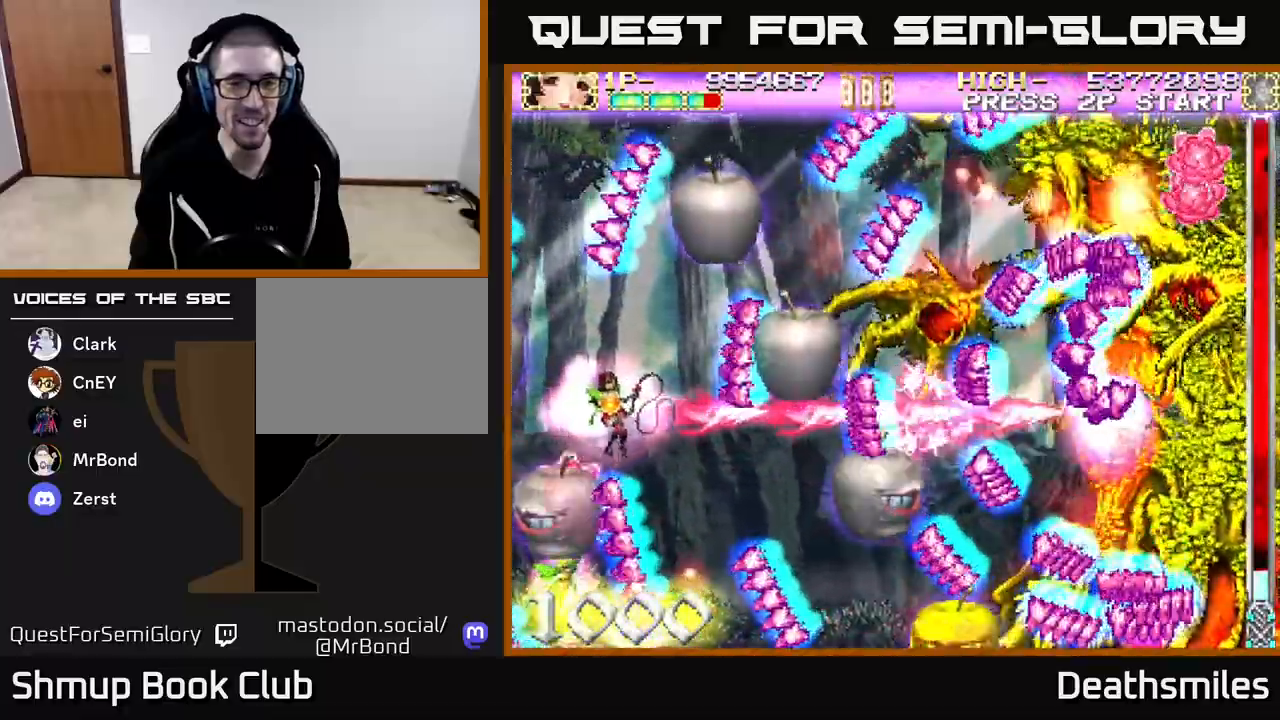
{"buttons": ["B", "DPAD_UP", "DPAD_RIGHT"], "events": [[33, "DPAD_DOWN", "down"], [100, "DPAD_LEFT", "up"], [283, "DPAD_RIGHT", "down"], [400, "DPAD_DOWN", "up"], [500, "DPAD_UP", "down"]]}
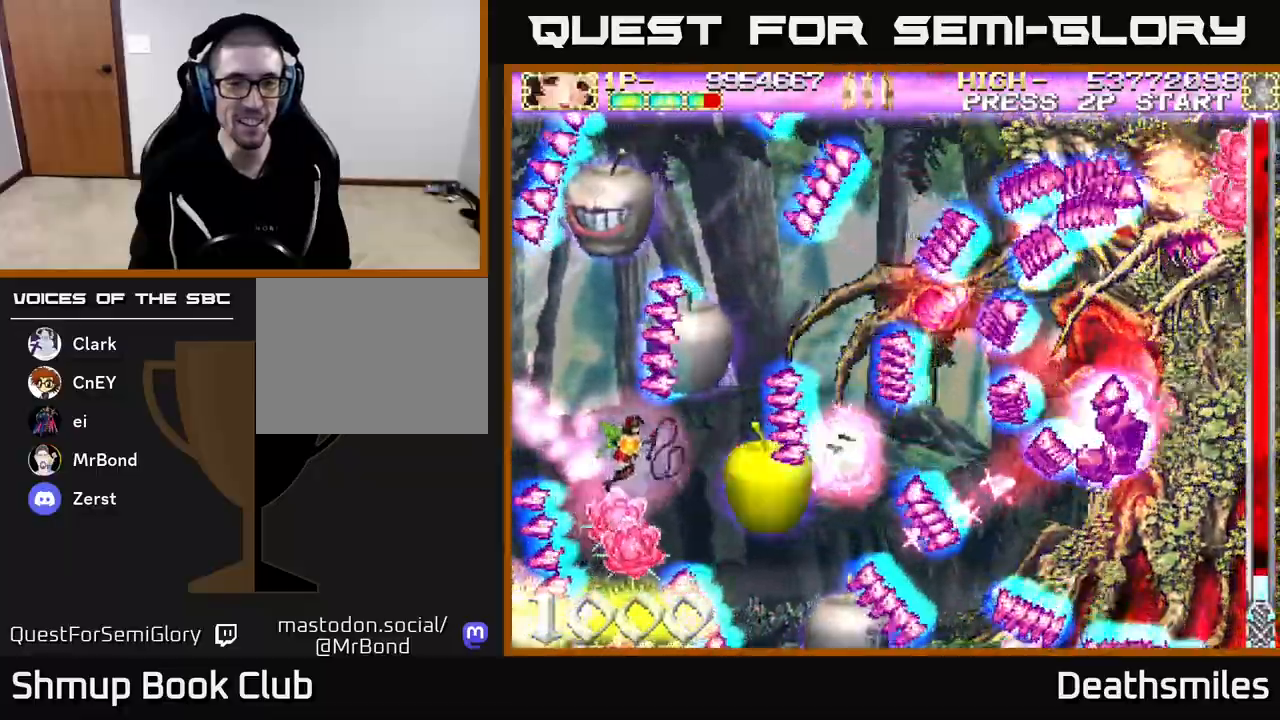
{"buttons": ["B", "DPAD_UP"], "events": [[417, "DPAD_RIGHT", "up"]]}
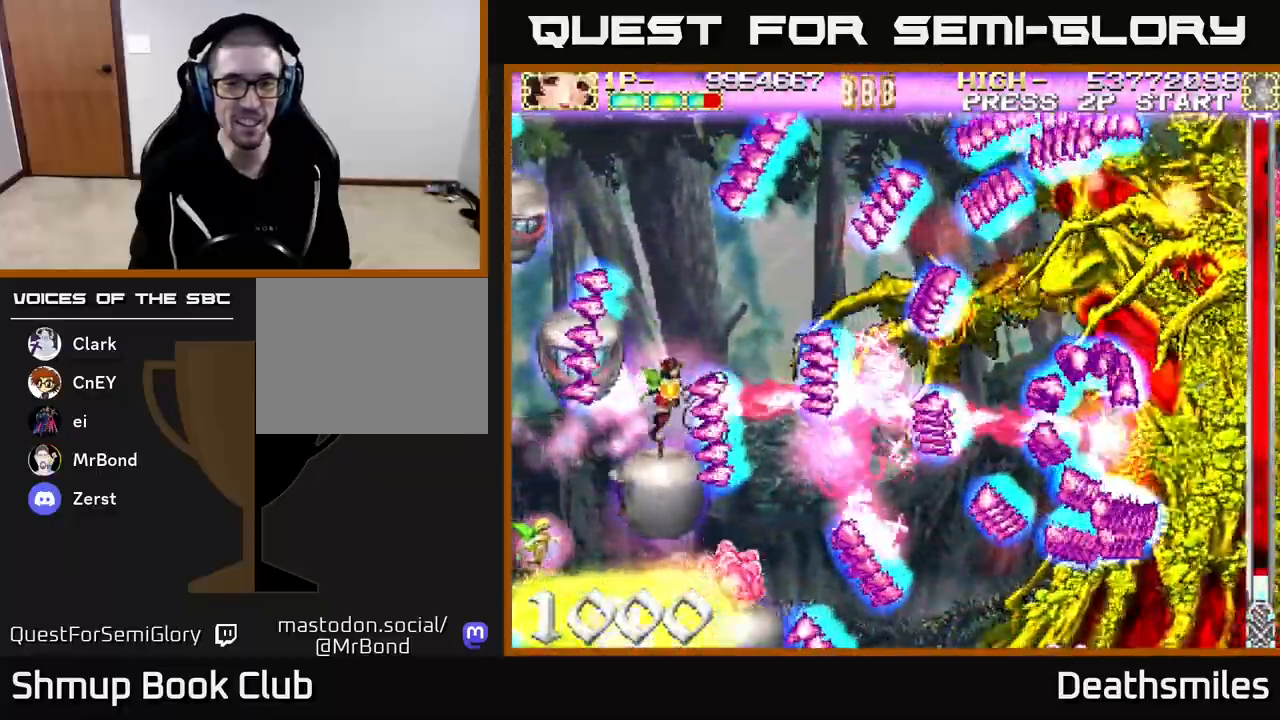
{"buttons": ["B", "DPAD_UP"], "events": []}
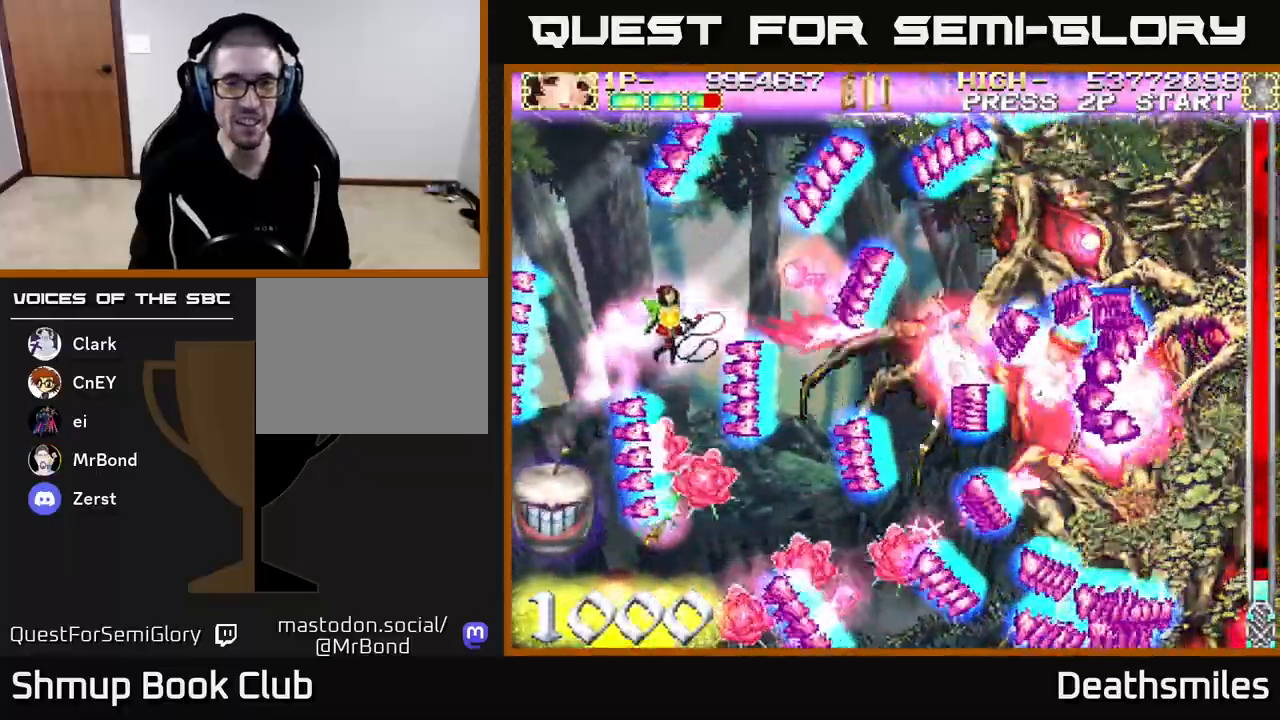
{"buttons": ["B", "DPAD_DOWN", "DPAD_RIGHT"], "events": [[67, "DPAD_LEFT", "down"], [83, "DPAD_UP", "up"], [167, "DPAD_UP", "down"], [217, "DPAD_LEFT", "up"], [350, "DPAD_RIGHT", "down"], [383, "DPAD_UP", "up"], [483, "DPAD_DOWN", "down"]]}
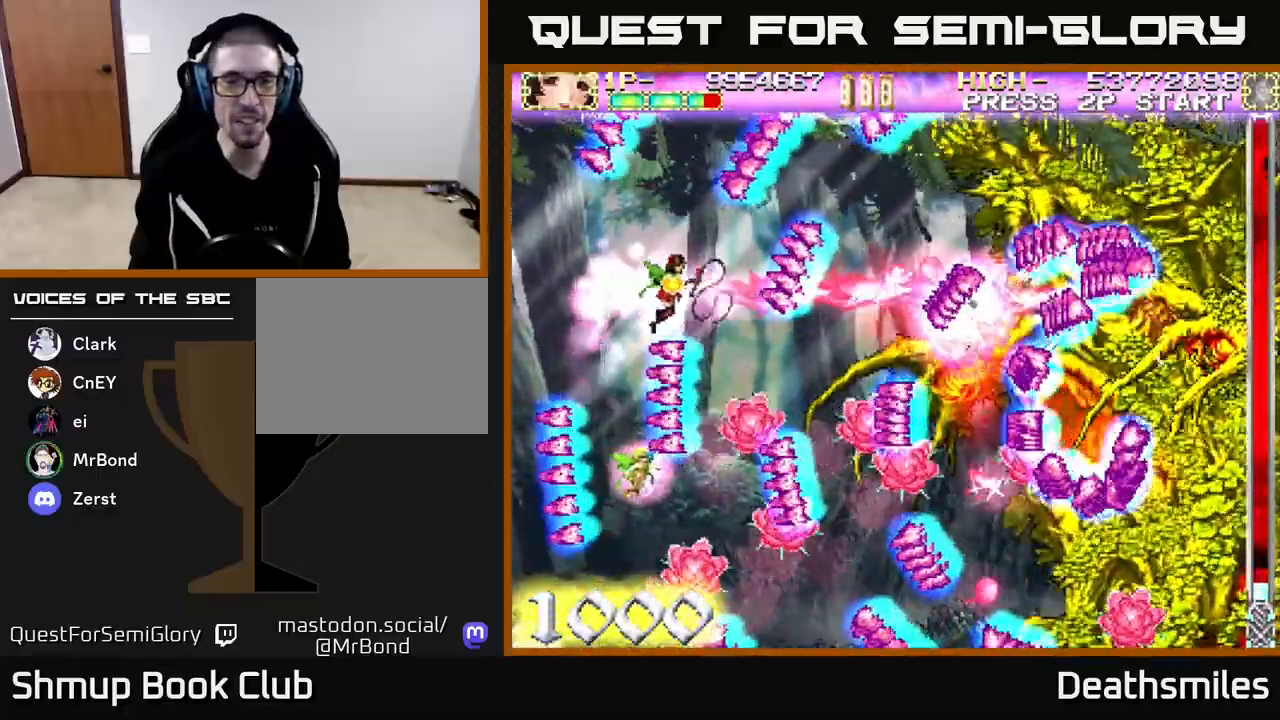
{"buttons": ["B", "DPAD_LEFT"], "events": [[17, "DPAD_RIGHT", "up"], [150, "DPAD_LEFT", "down"], [250, "DPAD_DOWN", "up"]]}
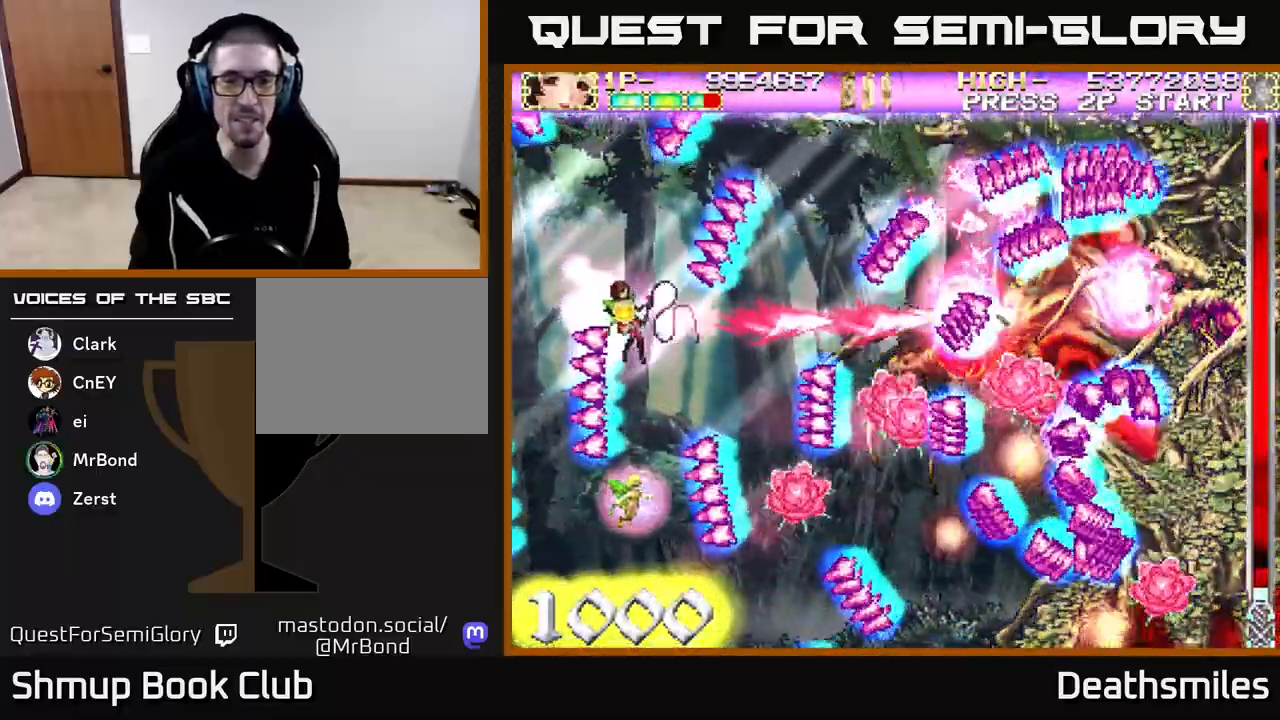
{"buttons": ["B", "DPAD_UP", "DPAD_RIGHT"], "events": [[67, "DPAD_DOWN", "down"], [67, "DPAD_LEFT", "up"], [233, "DPAD_DOWN", "up"], [250, "DPAD_LEFT", "down"], [300, "DPAD_UP", "down"], [417, "DPAD_LEFT", "up"], [500, "DPAD_RIGHT", "down"]]}
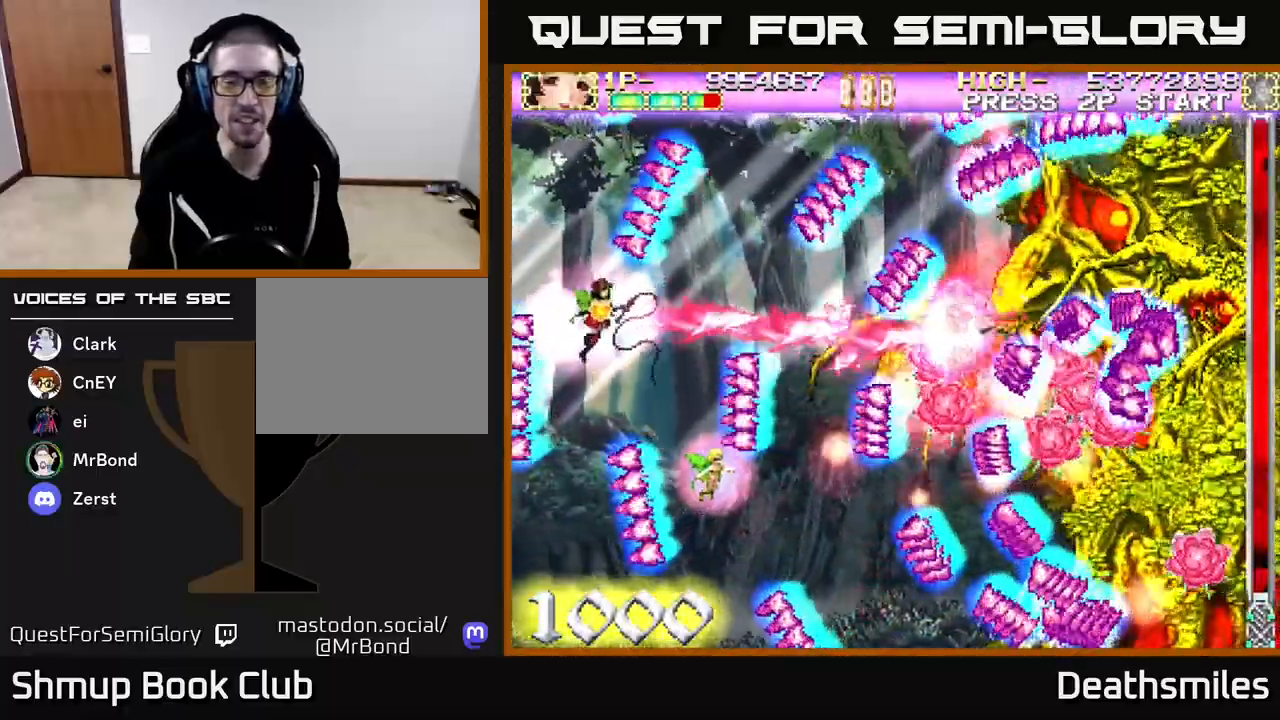
{"buttons": ["B", "DPAD_RIGHT"], "events": [[33, "DPAD_UP", "up"], [200, "DPAD_UP", "down"], [400, "DPAD_UP", "up"]]}
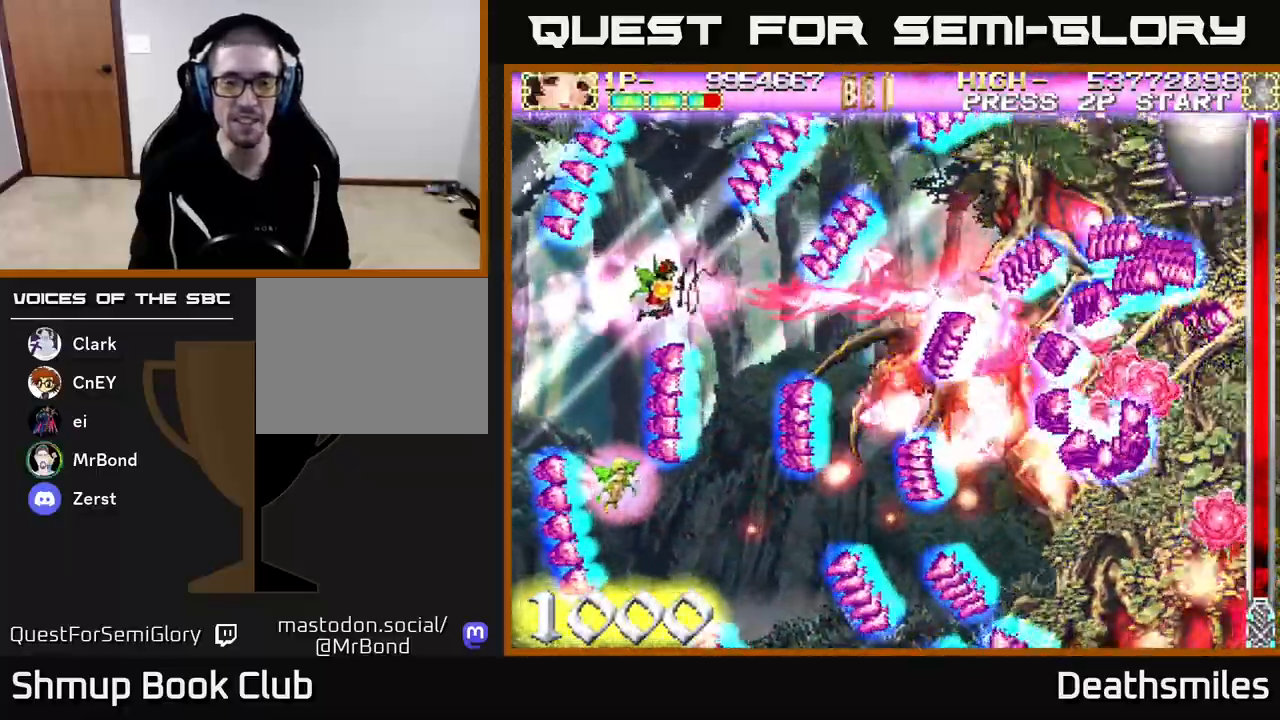
{"buttons": ["B", "DPAD_DOWN", "DPAD_RIGHT"], "events": [[100, "DPAD_DOWN", "down"], [217, "DPAD_DOWN", "up"], [383, "DPAD_DOWN", "down"]]}
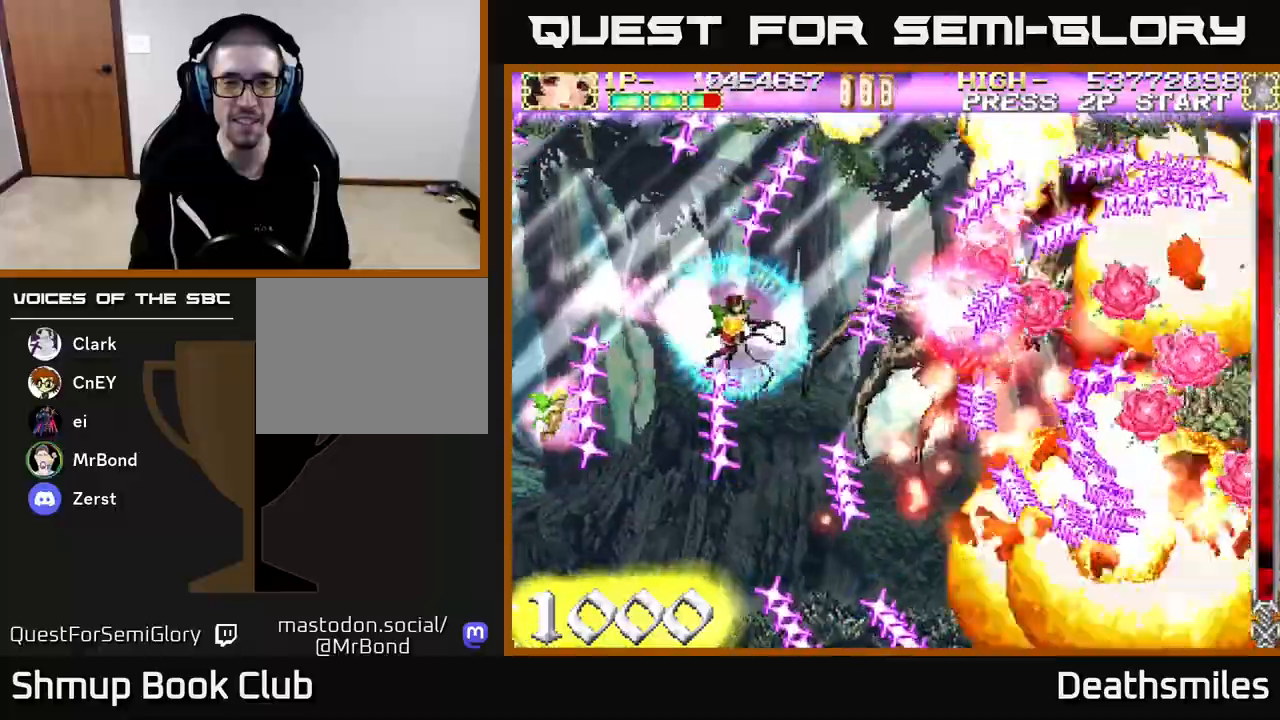
{"buttons": ["B", "DPAD_RIGHT"], "events": [[167, "DPAD_RIGHT", "up"], [300, "DPAD_DOWN", "up"], [317, "DPAD_LEFT", "down"], [367, "DPAD_UP", "down"], [400, "DPAD_LEFT", "up"], [433, "DPAD_UP", "up"], [450, "DPAD_RIGHT", "down"]]}
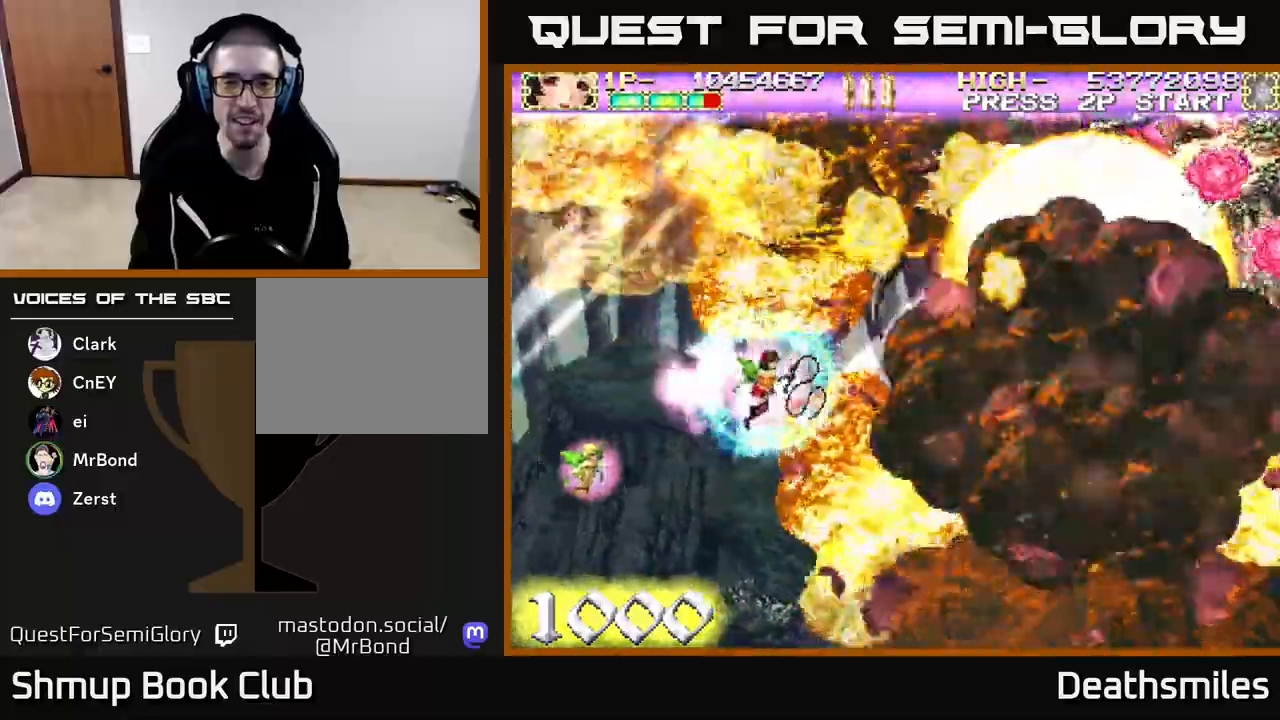
{"buttons": ["DPAD_RIGHT"], "events": [[417, "B", "up"]]}
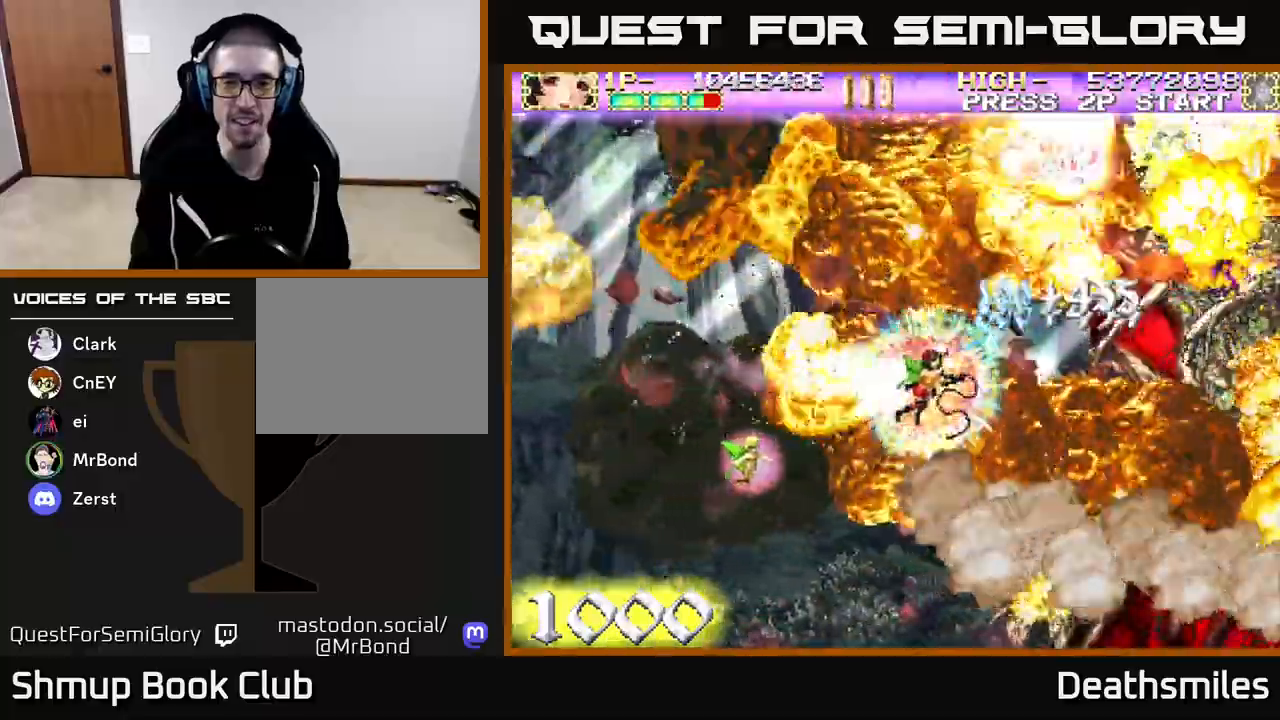
{"buttons": [], "events": [[50, "DPAD_UP", "down"], [350, "DPAD_UP", "up"], [467, "DPAD_RIGHT", "up"]]}
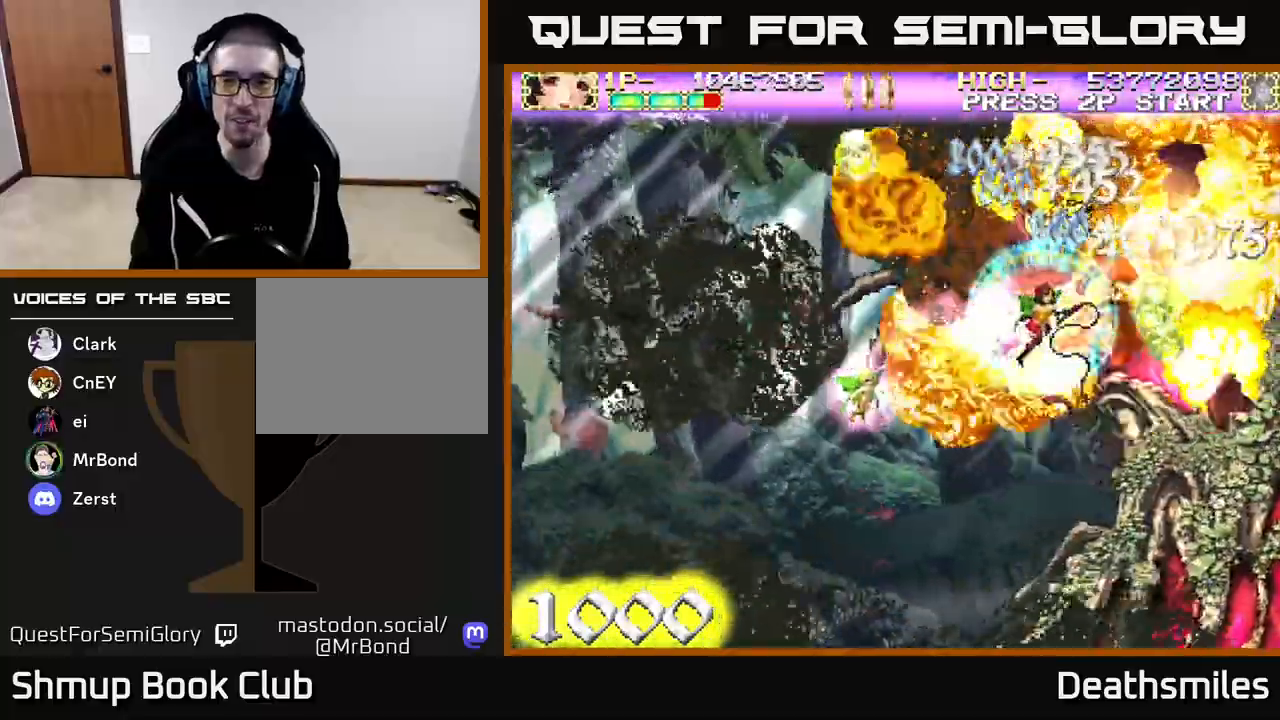
{"buttons": [], "events": []}
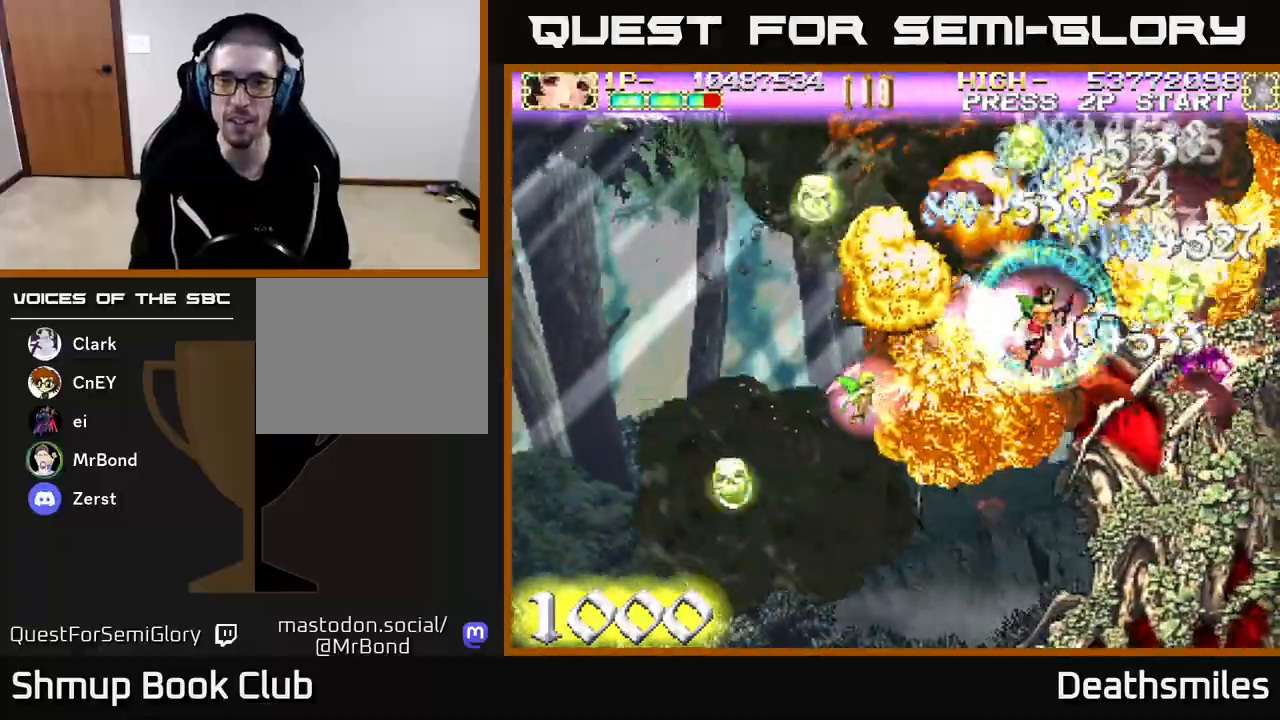
{"buttons": [], "events": []}
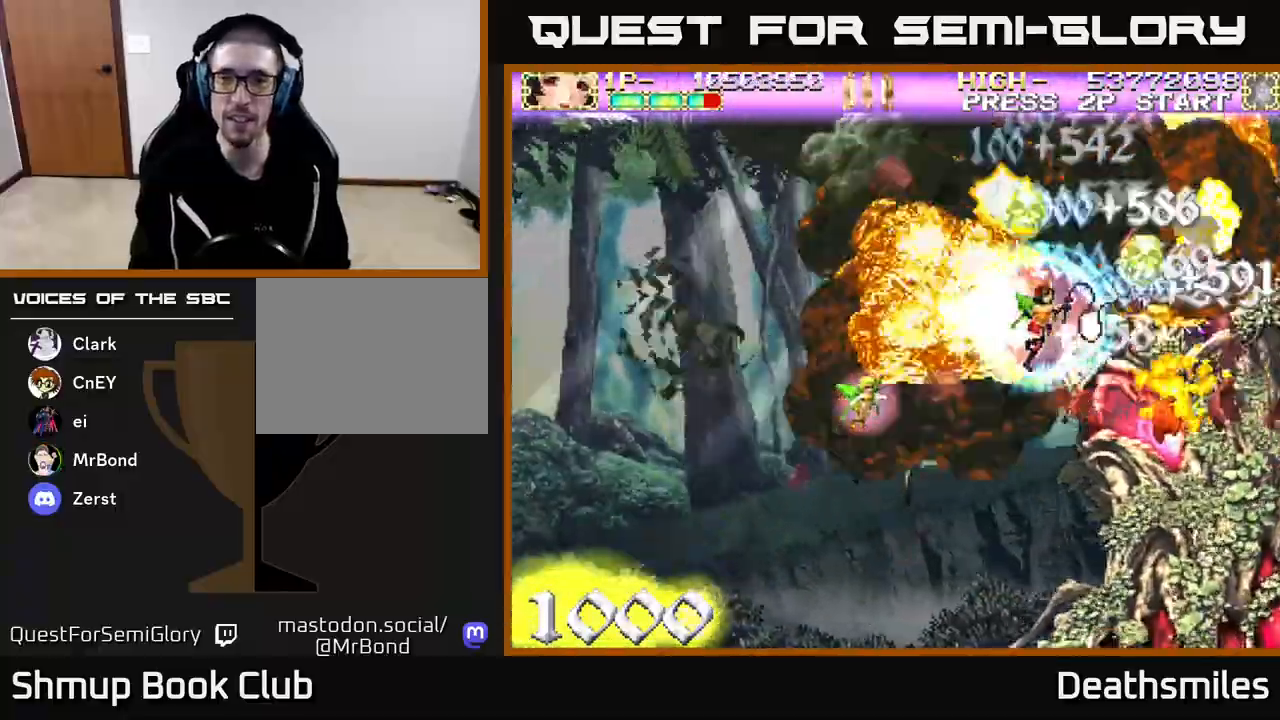
{"buttons": [], "events": []}
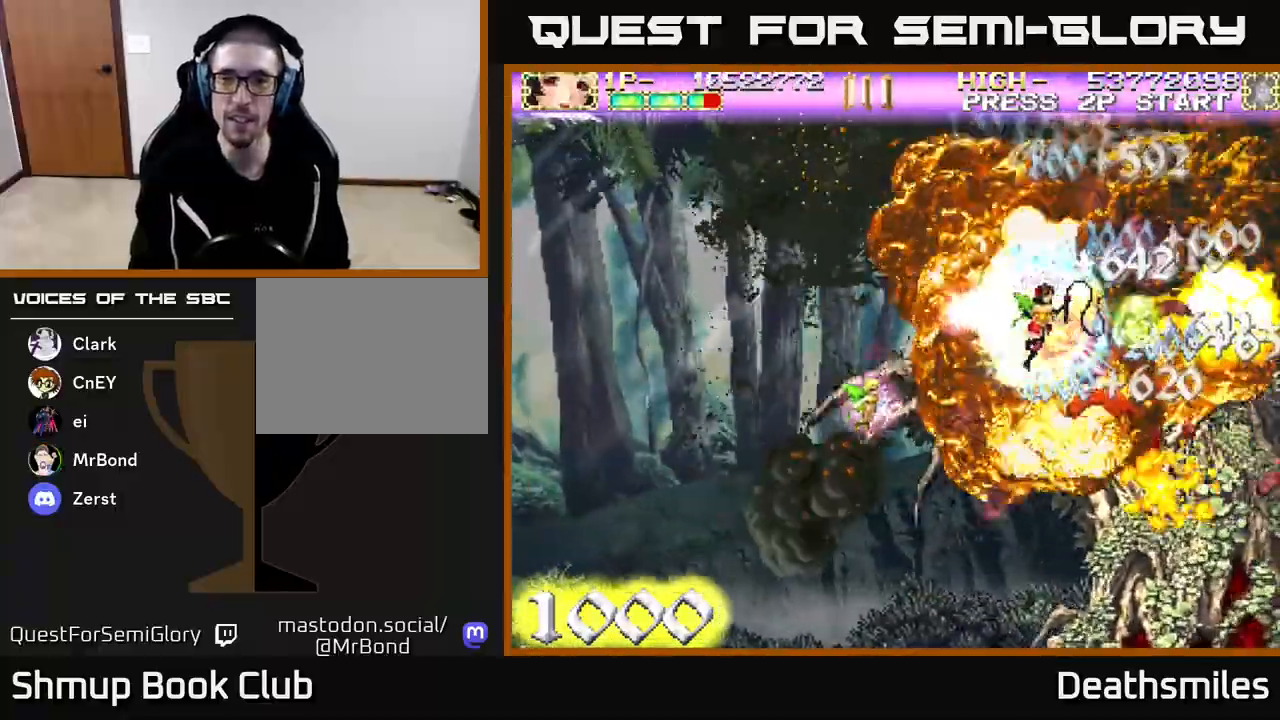
{"buttons": [], "events": []}
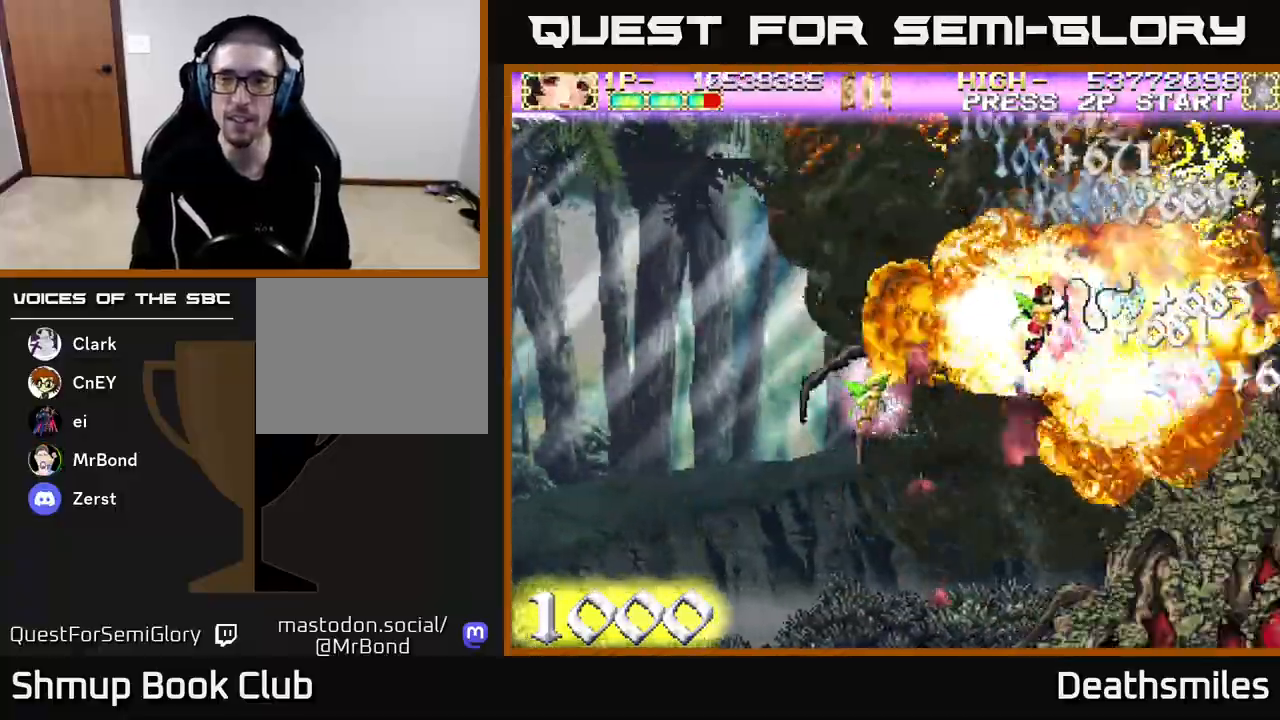
{"buttons": ["DPAD_RIGHT"], "events": [[467, "DPAD_RIGHT", "down"]]}
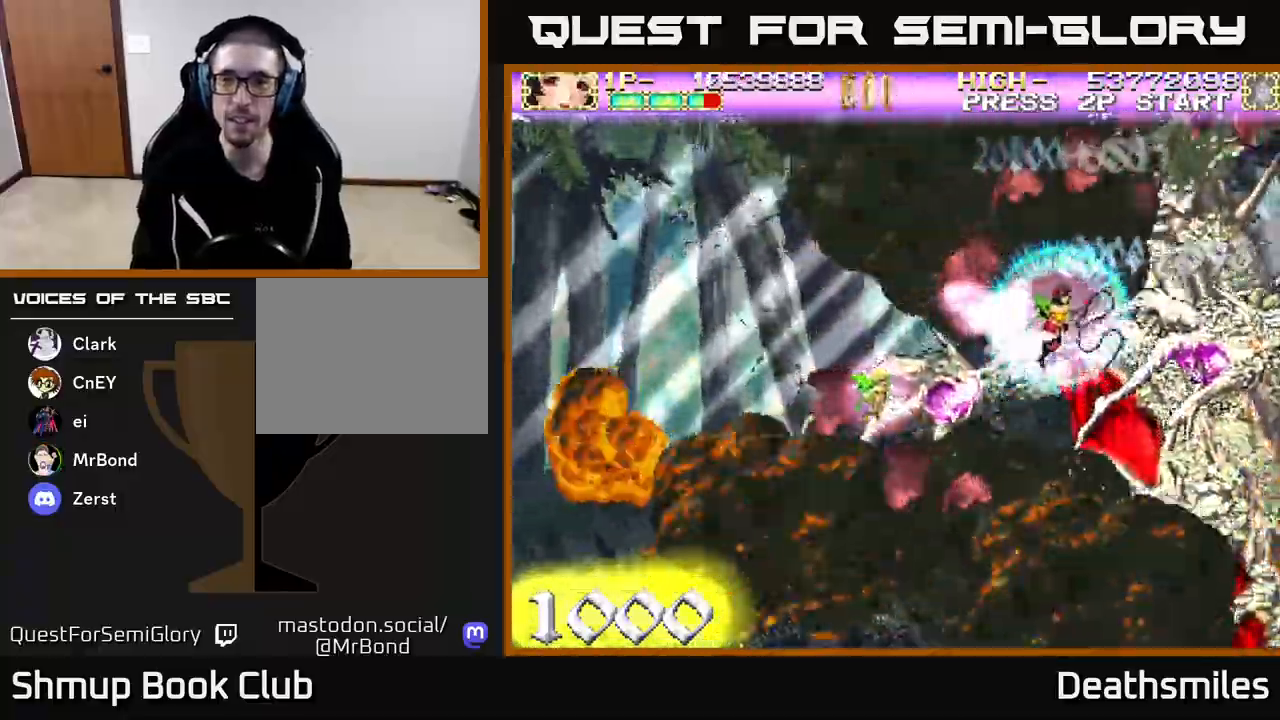
{"buttons": [], "events": [[300, "DPAD_RIGHT", "up"]]}
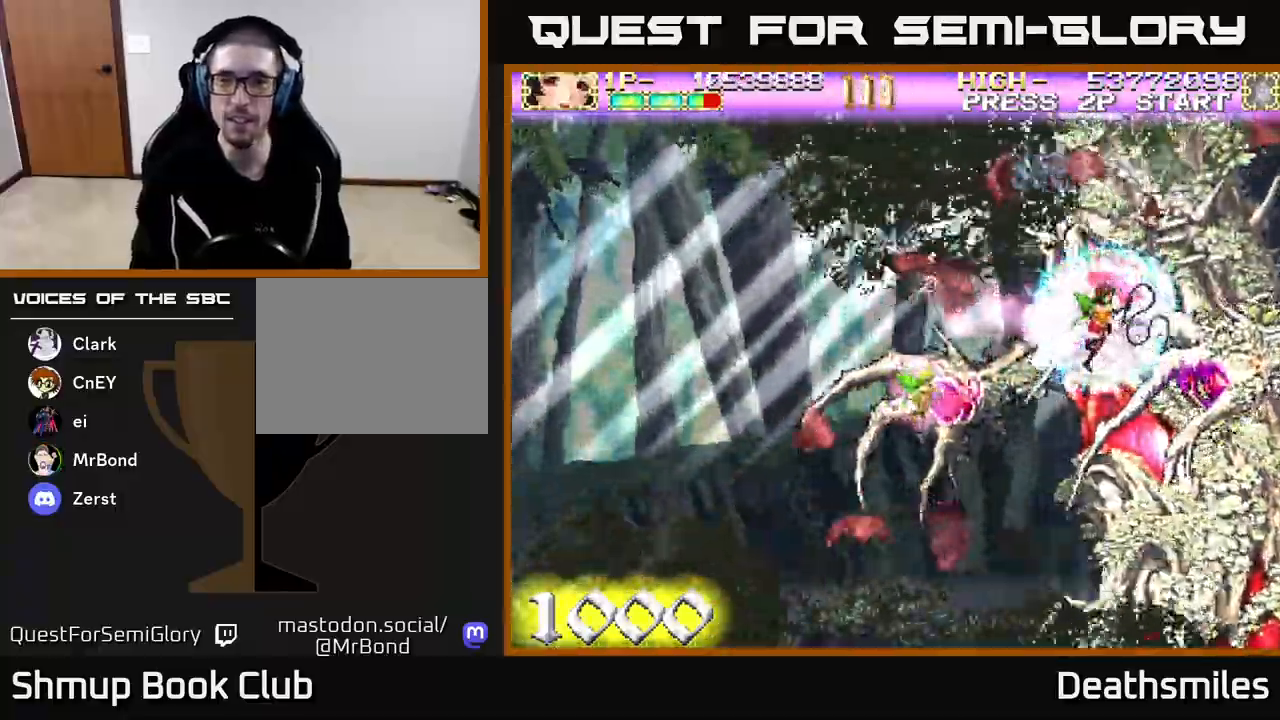
{"buttons": [], "events": [[217, "DPAD_DOWN", "down"], [467, "DPAD_DOWN", "up"]]}